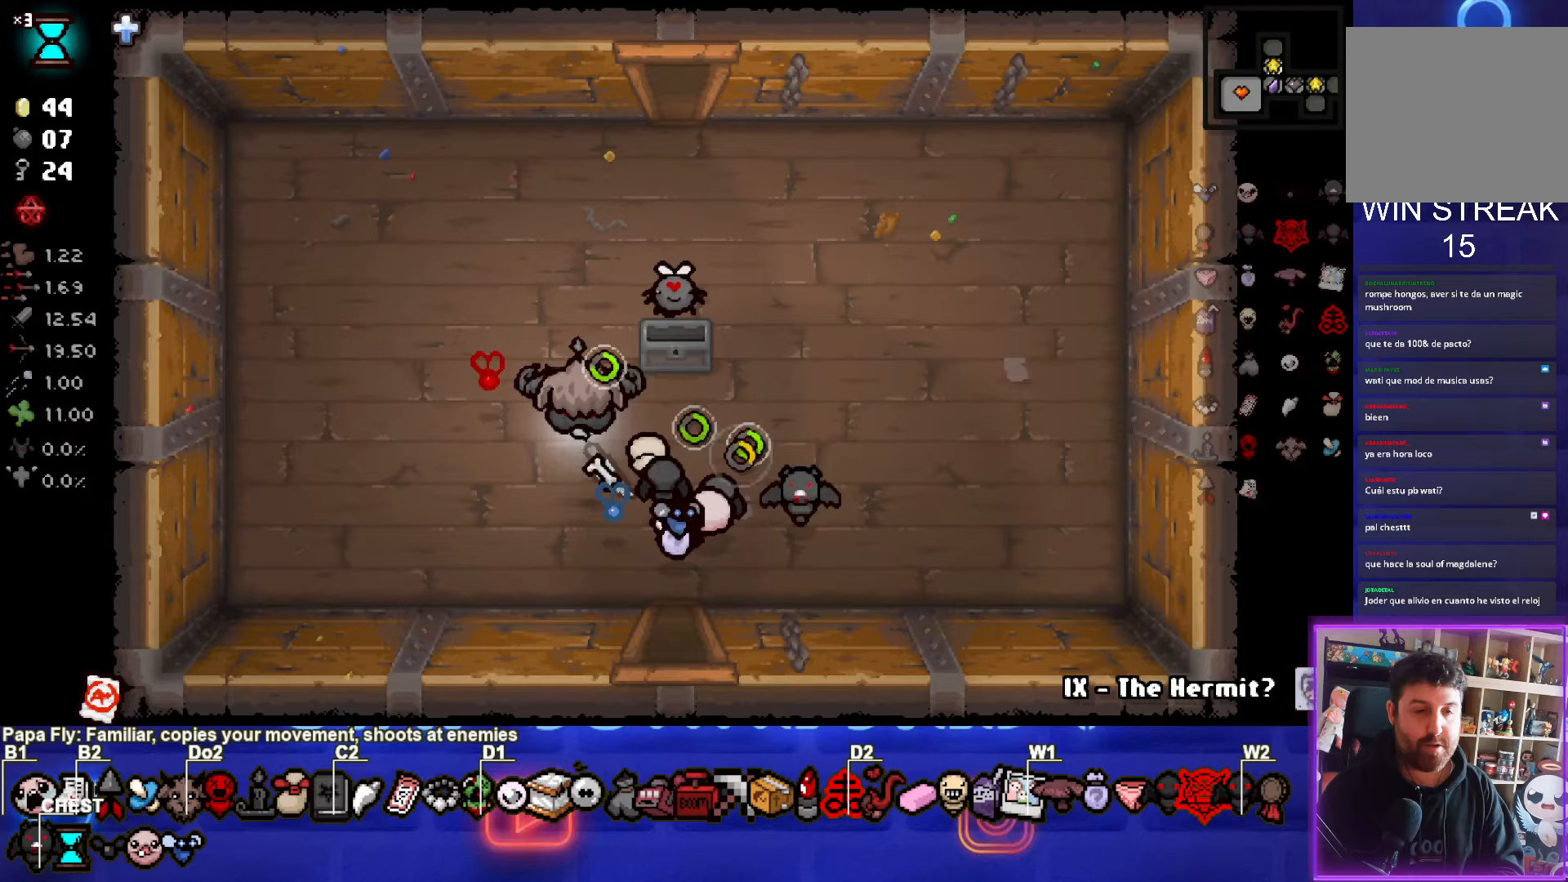
Gameplay with a controller (PlayStation layout); each line is a JSON object with the inputs held at the frame after it (dt_ms = milliseconds from this image to that frame). "events" lists button and stick changes between this image and that frame as [ms after this image, input, new state], when the widget could be followed in between. Not read: L3 R3 right_stick.
{"dt_ms": 67, "buttons": ["TRIANGLE"], "left_stick": "up", "events": []}
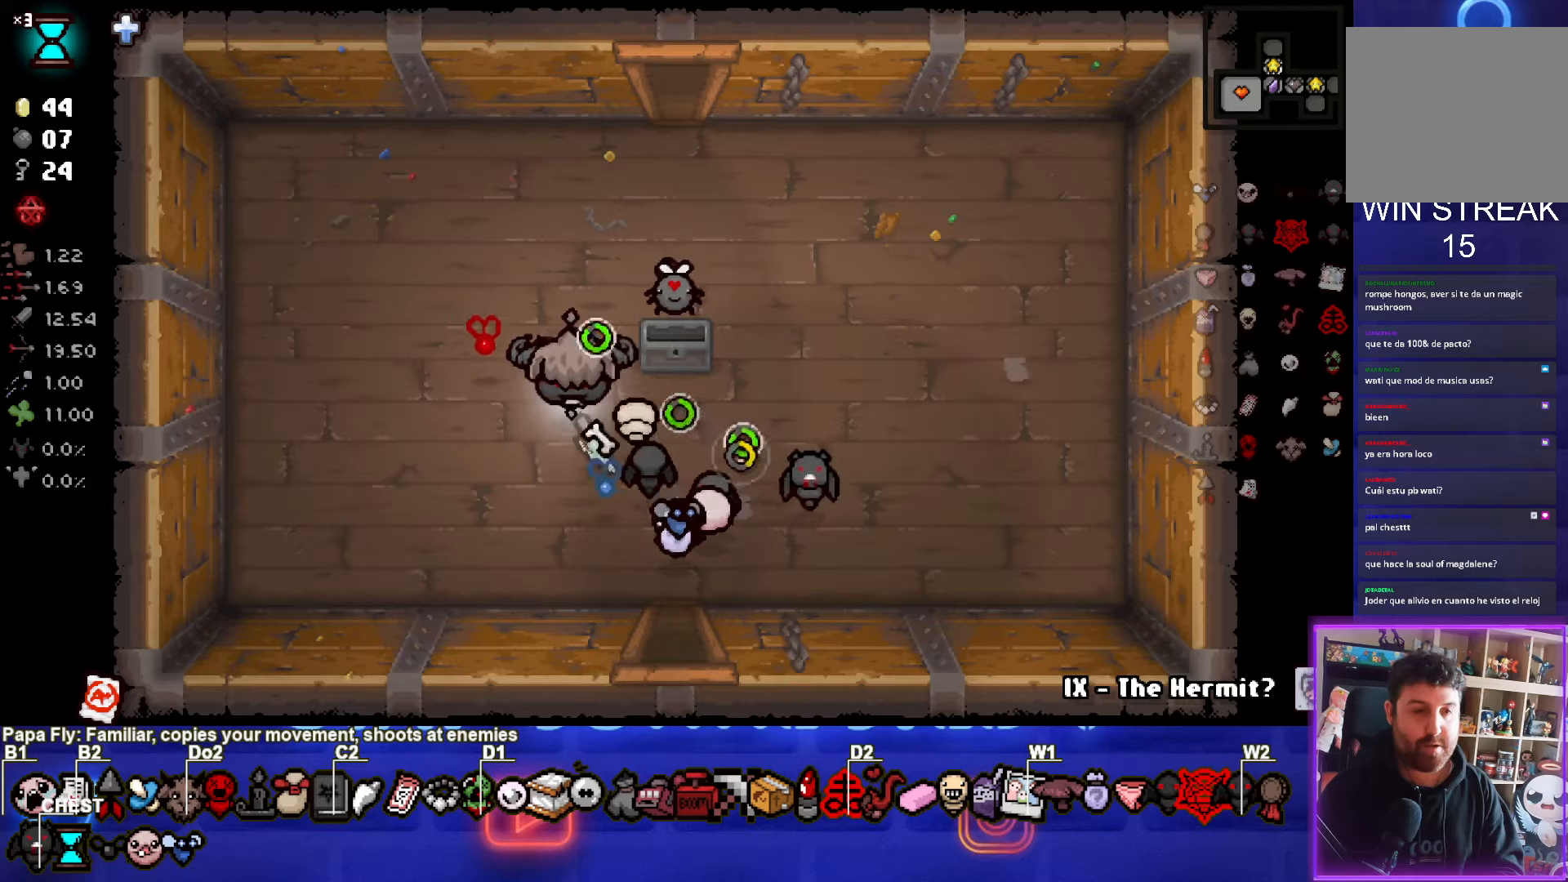
{"dt_ms": 500, "buttons": ["TRIANGLE"], "left_stick": "up", "events": [[150, "left_stick", "up-right"], [500, "left_stick", "up"]]}
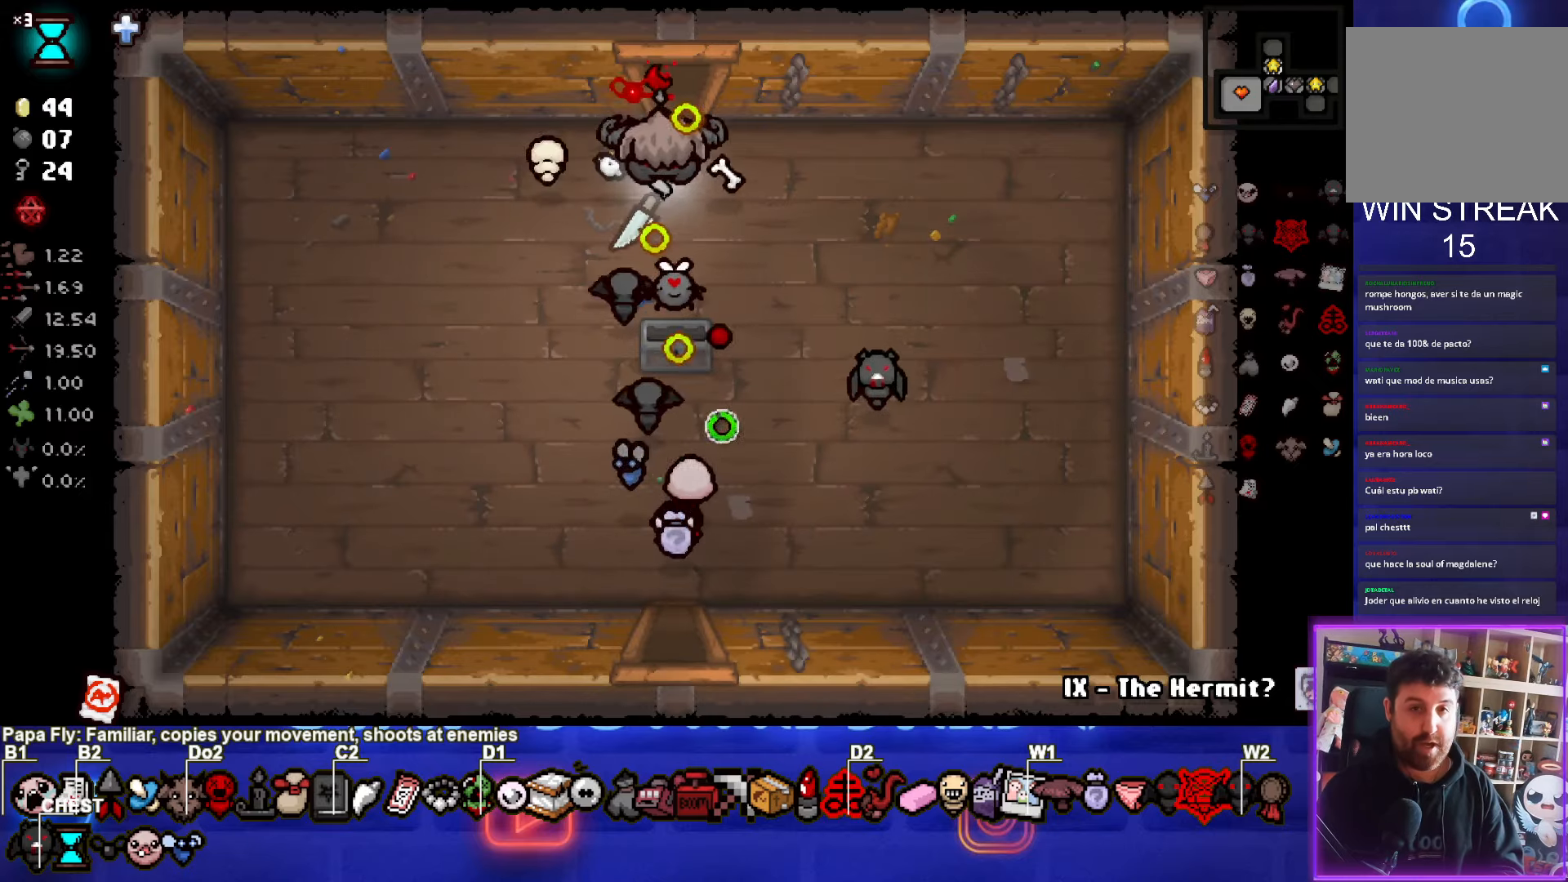
{"dt_ms": 500, "buttons": ["TRIANGLE"], "left_stick": "center", "events": [[333, "left_stick", "center"]]}
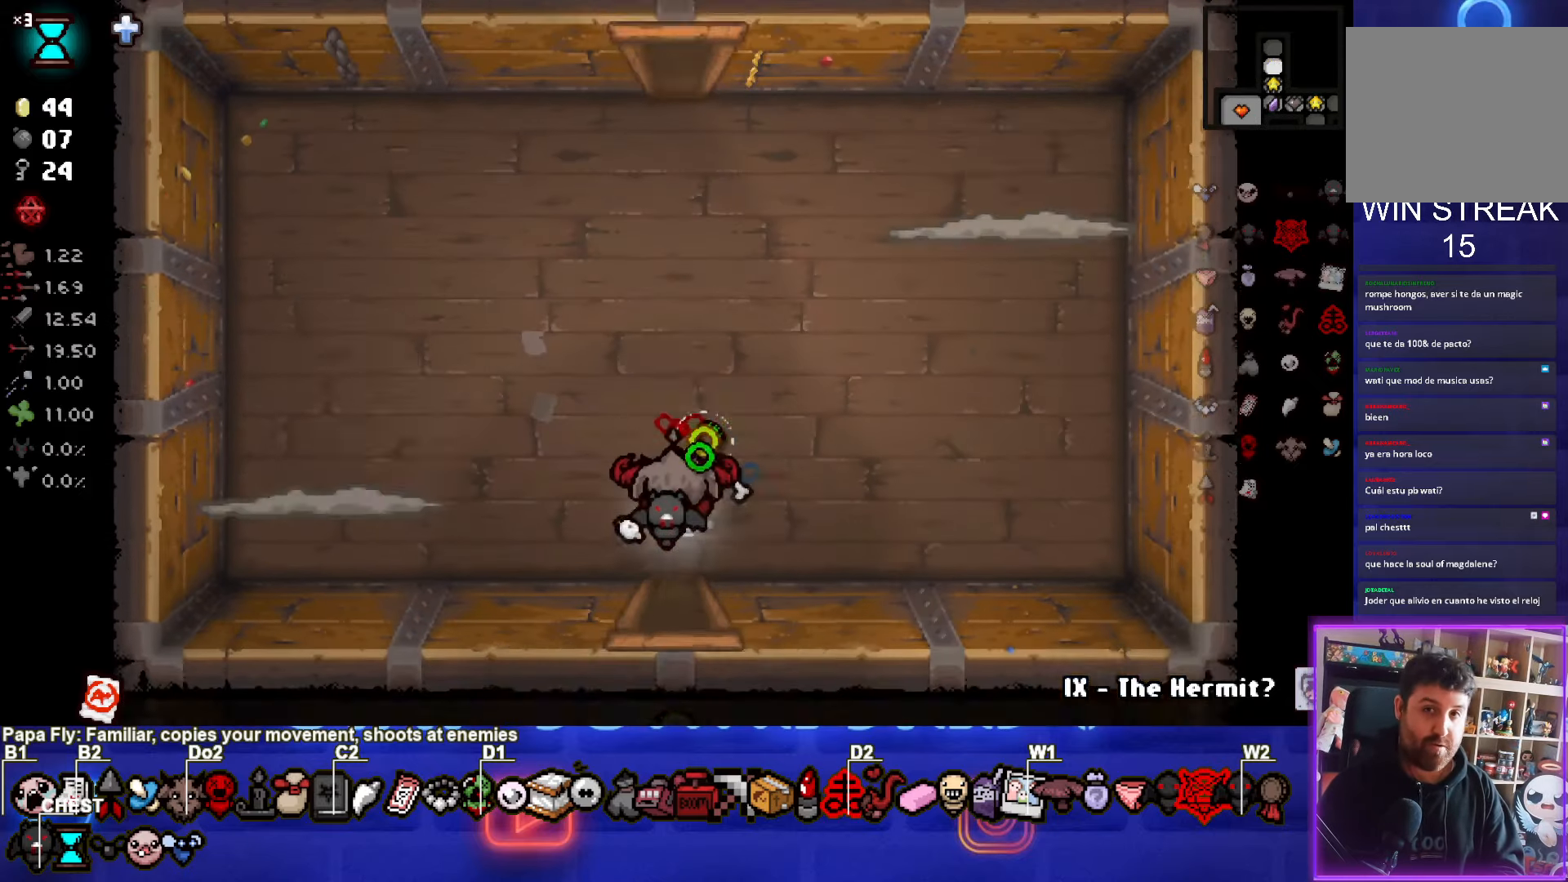
{"dt_ms": 500, "buttons": ["SQUARE"], "left_stick": "up-left", "events": [[366, "left_stick", "up-left"], [400, "SQUARE", "down"], [416, "TRIANGLE", "up"]]}
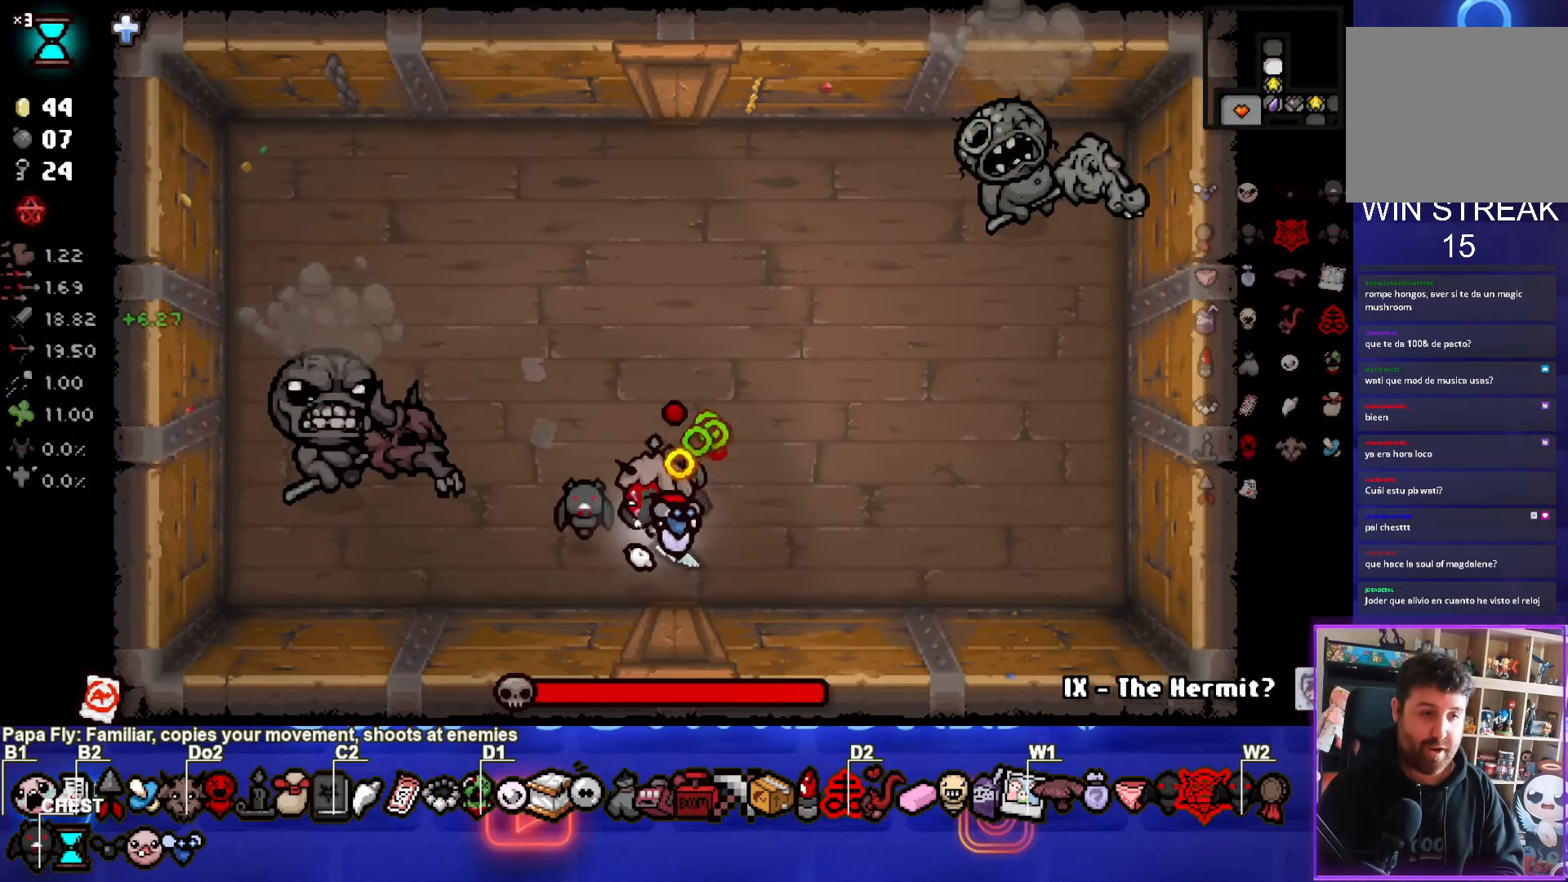
{"dt_ms": 500, "buttons": [], "left_stick": "center", "events": [[150, "SQUARE", "up"], [216, "left_stick", "center"]]}
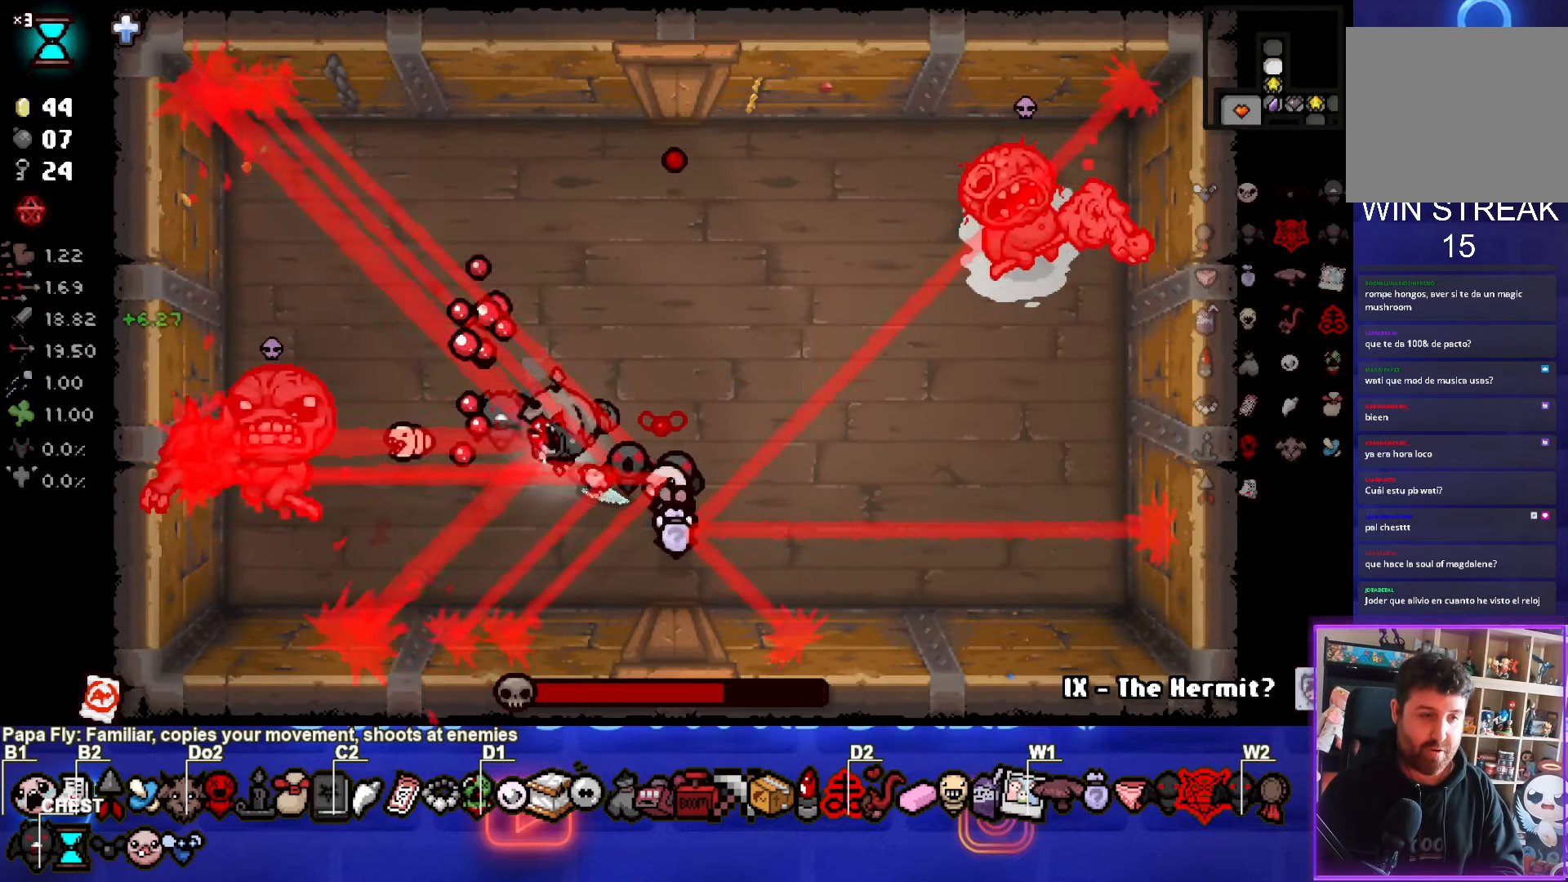
{"dt_ms": 500, "buttons": ["SQUARE"], "left_stick": "center", "events": [[83, "left_stick", "right"], [216, "left_stick", "center"], [300, "SQUARE", "down"], [333, "left_stick", "down-left"], [416, "left_stick", "center"]]}
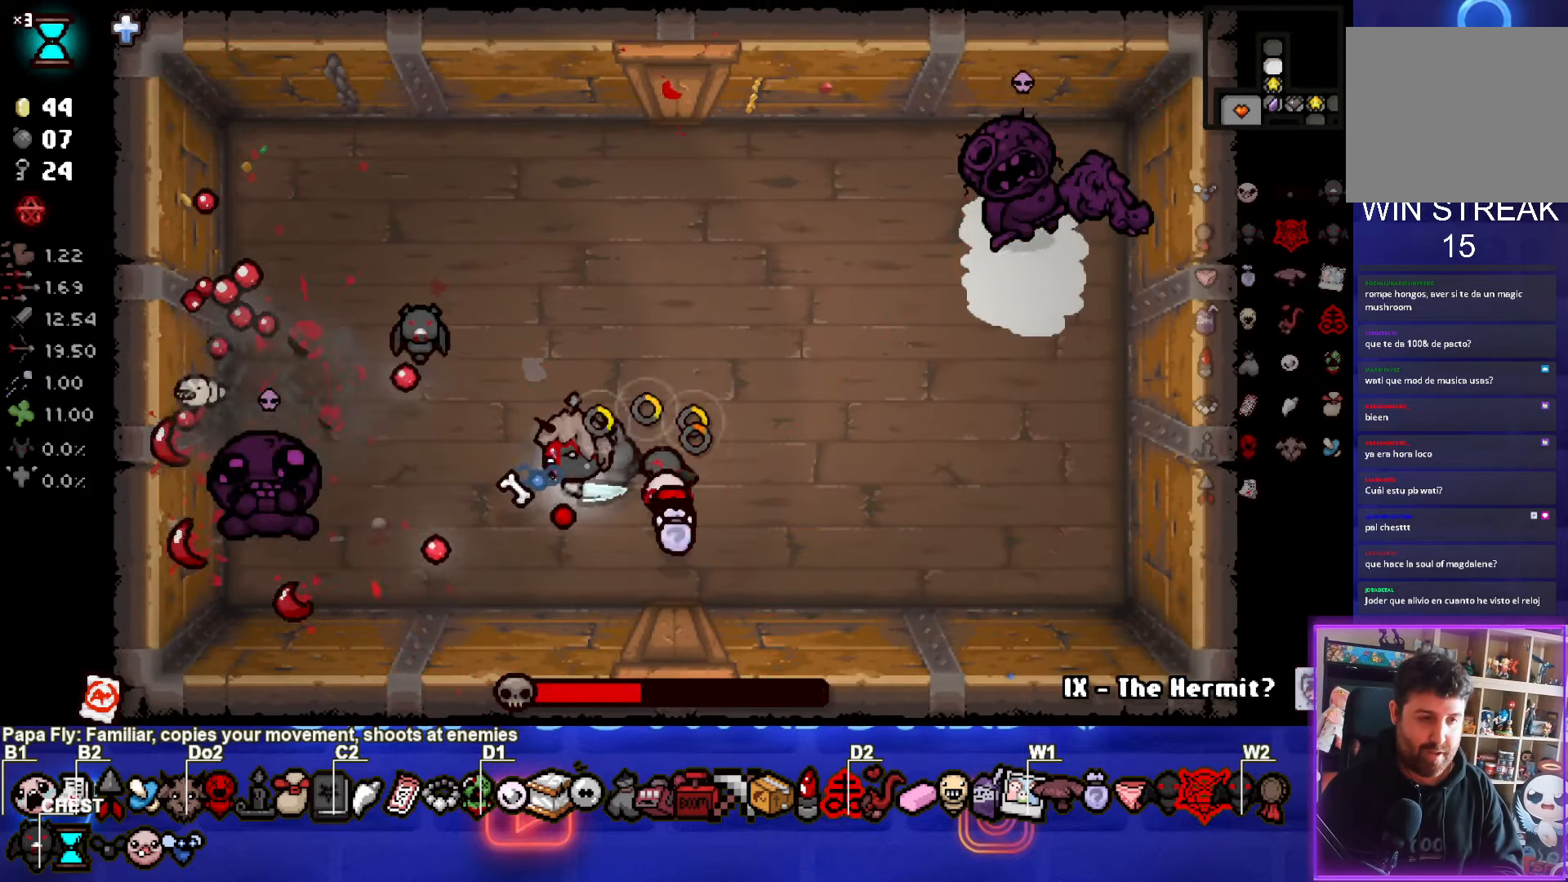
{"dt_ms": 500, "buttons": ["SQUARE"], "left_stick": "left", "events": [[16, "left_stick", "right"], [350, "left_stick", "left"]]}
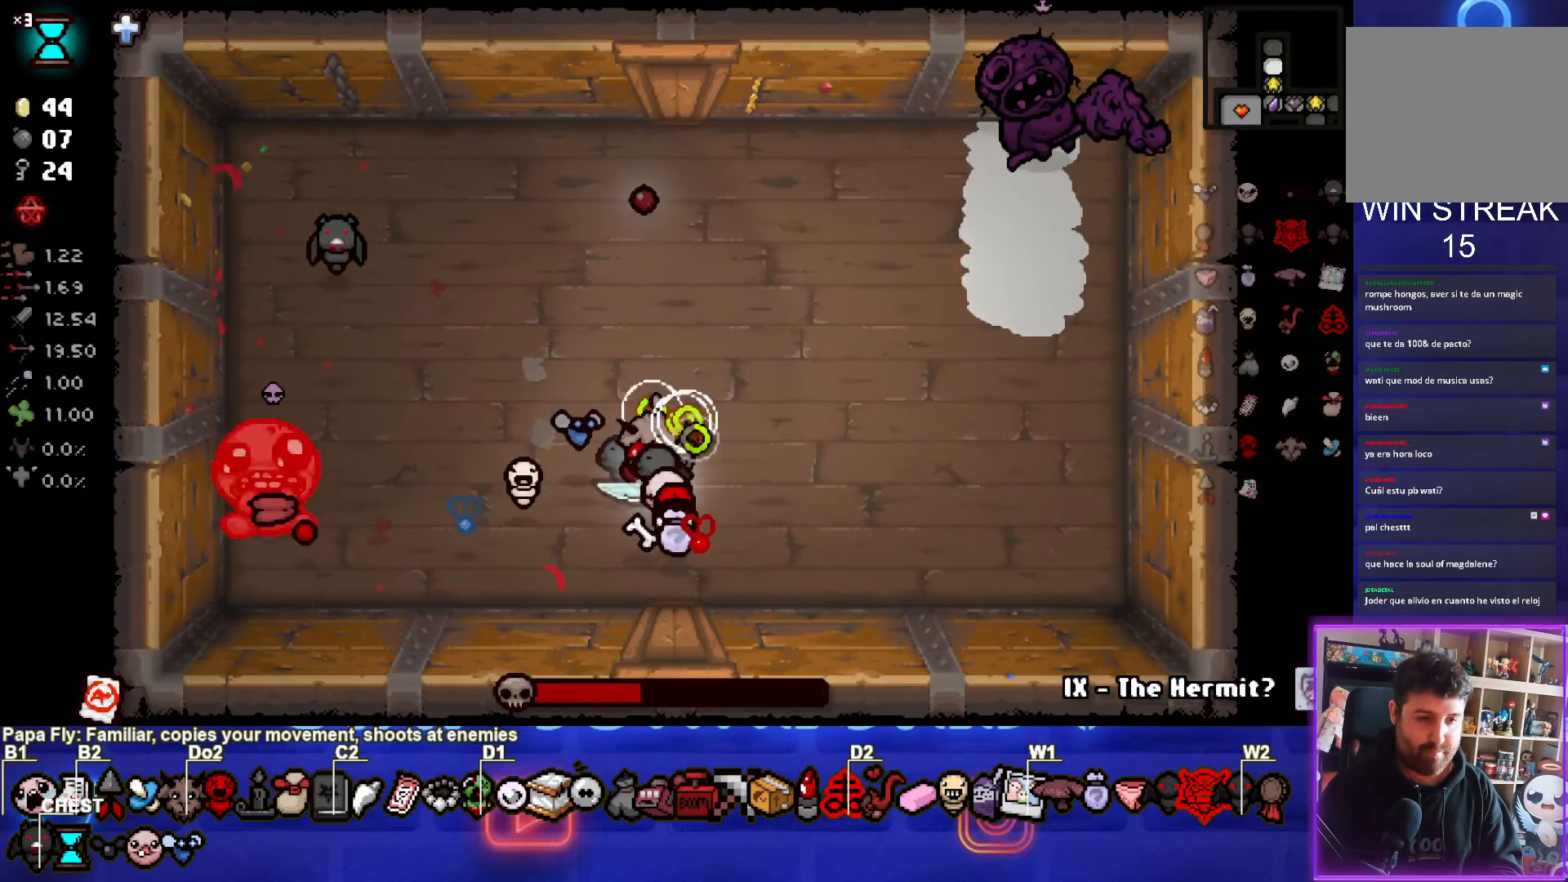
{"dt_ms": 500, "buttons": [], "left_stick": "center", "events": [[100, "SQUARE", "up"], [216, "left_stick", "center"]]}
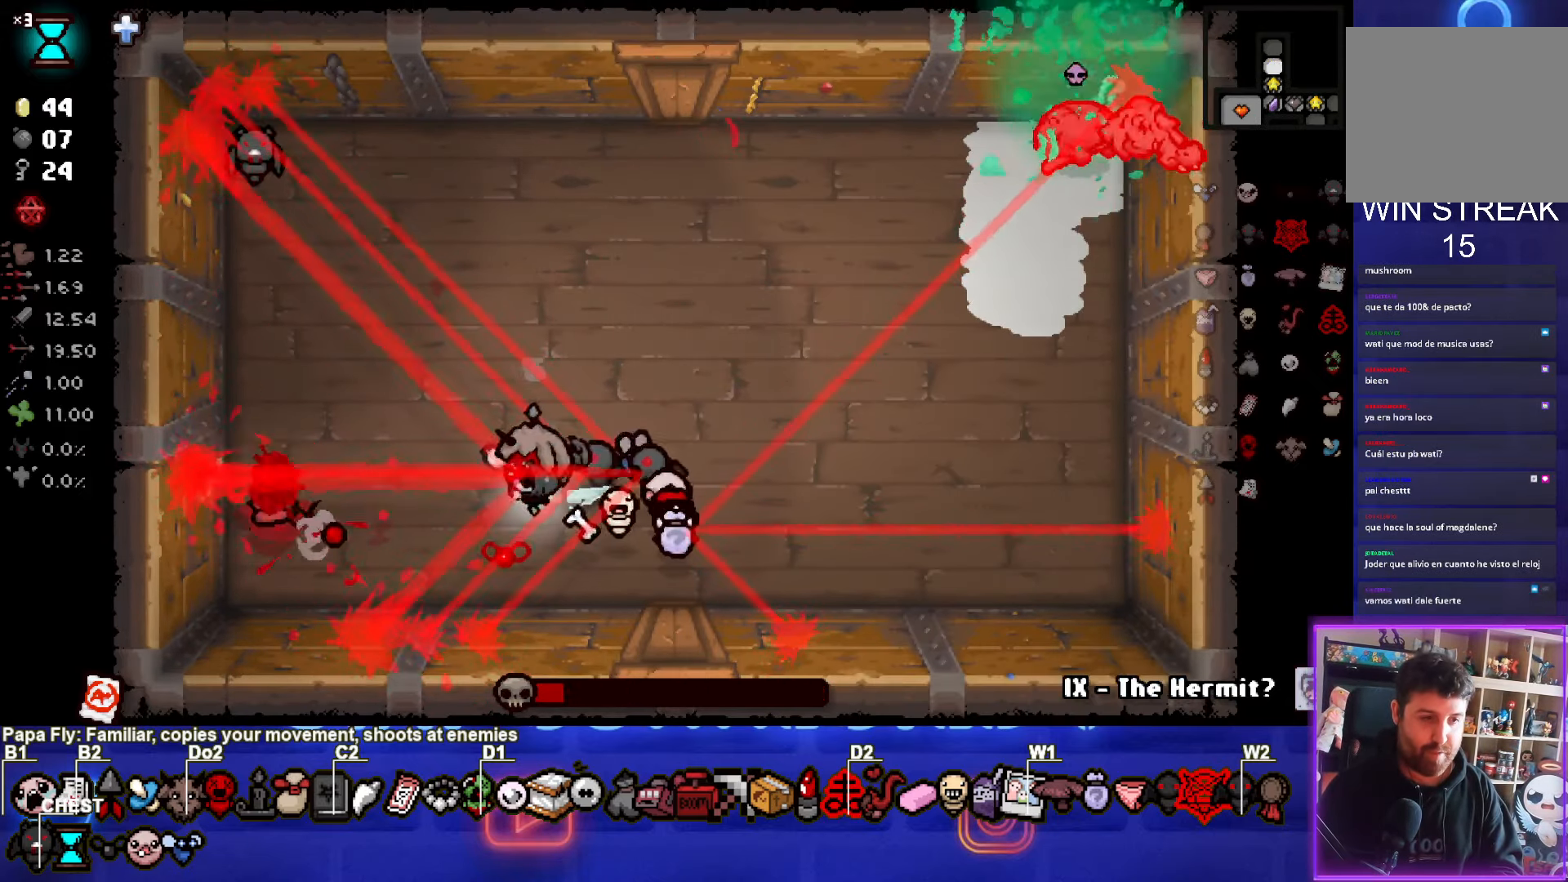
{"dt_ms": 500, "buttons": ["CIRCLE"], "left_stick": "up", "events": [[83, "left_stick", "up"], [133, "CIRCLE", "down"]]}
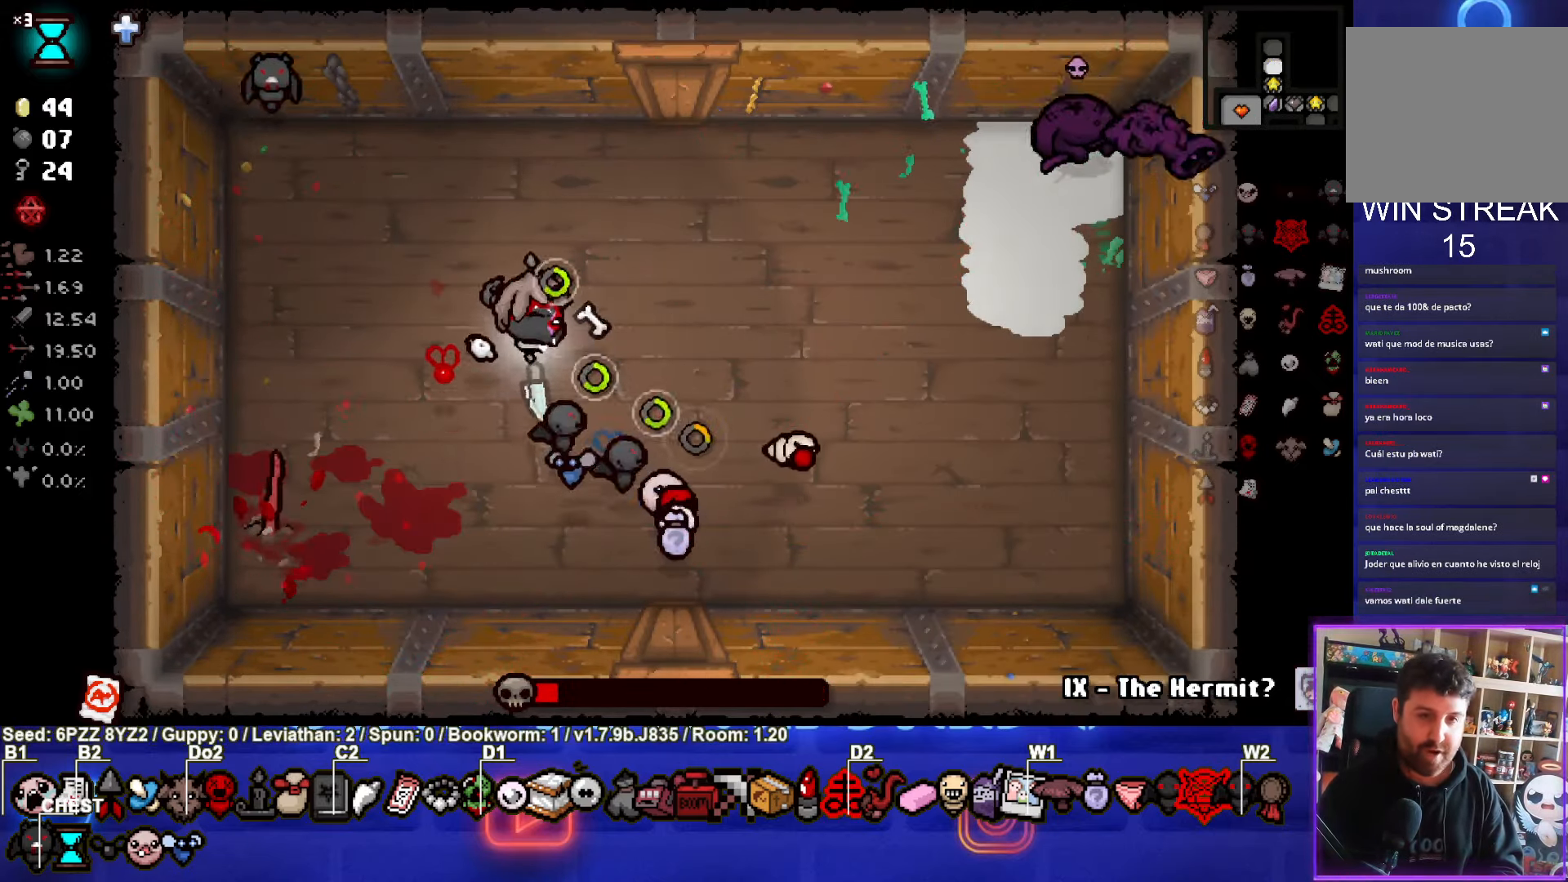
{"dt_ms": 500, "buttons": [], "left_stick": "left", "events": [[217, "left_stick", "up-right"], [417, "CIRCLE", "up"], [483, "left_stick", "left"]]}
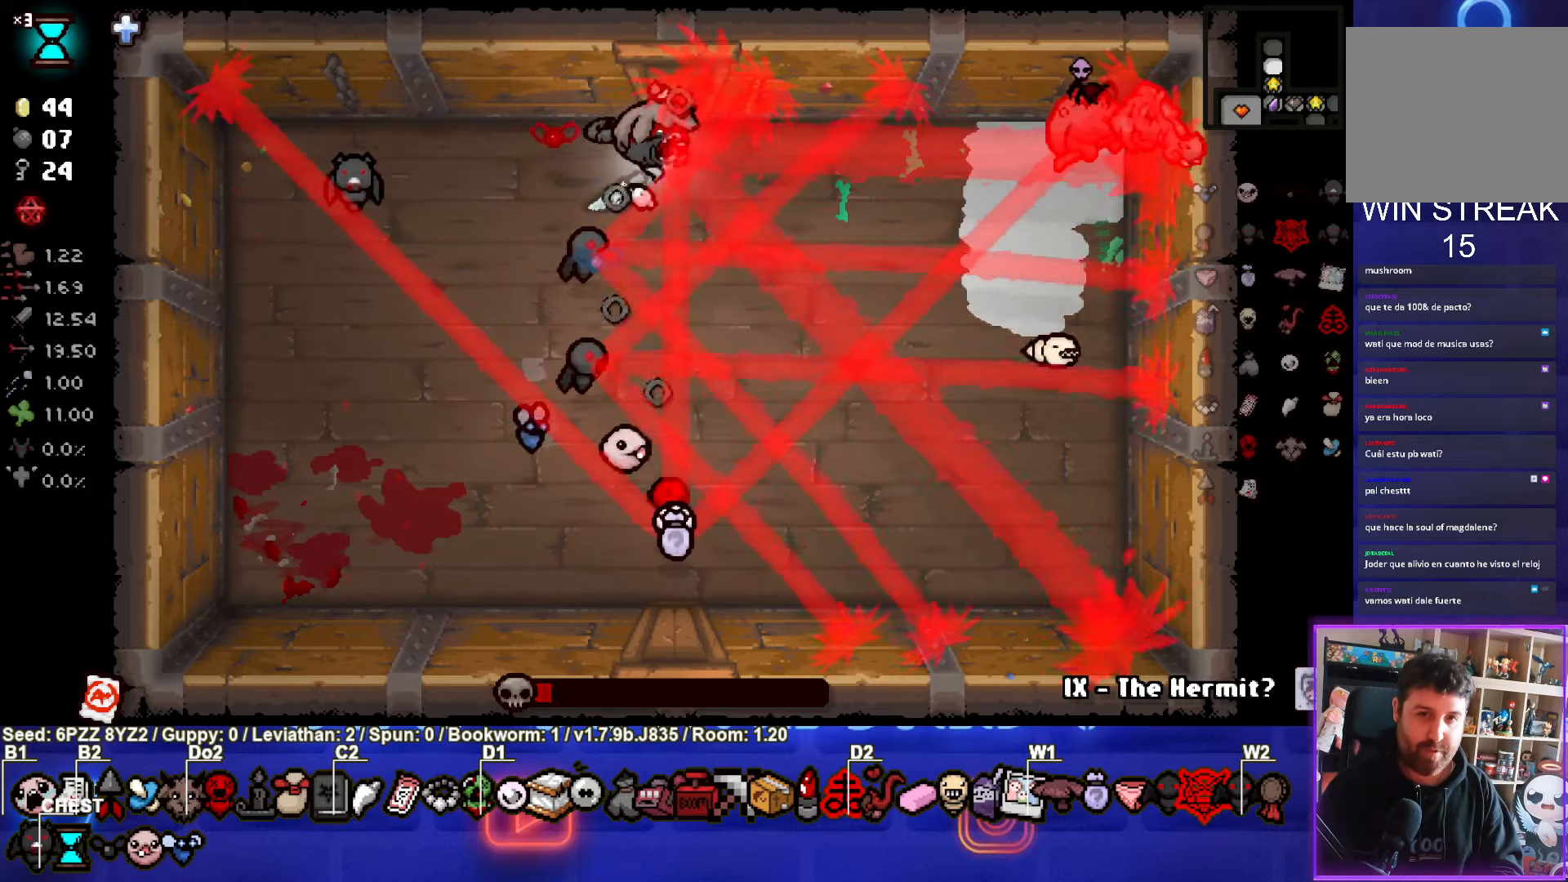
{"dt_ms": 500, "buttons": ["CIRCLE"], "left_stick": "down-left", "events": [[183, "left_stick", "center"], [367, "left_stick", "down"], [450, "left_stick", "down-left"], [500, "CIRCLE", "down"]]}
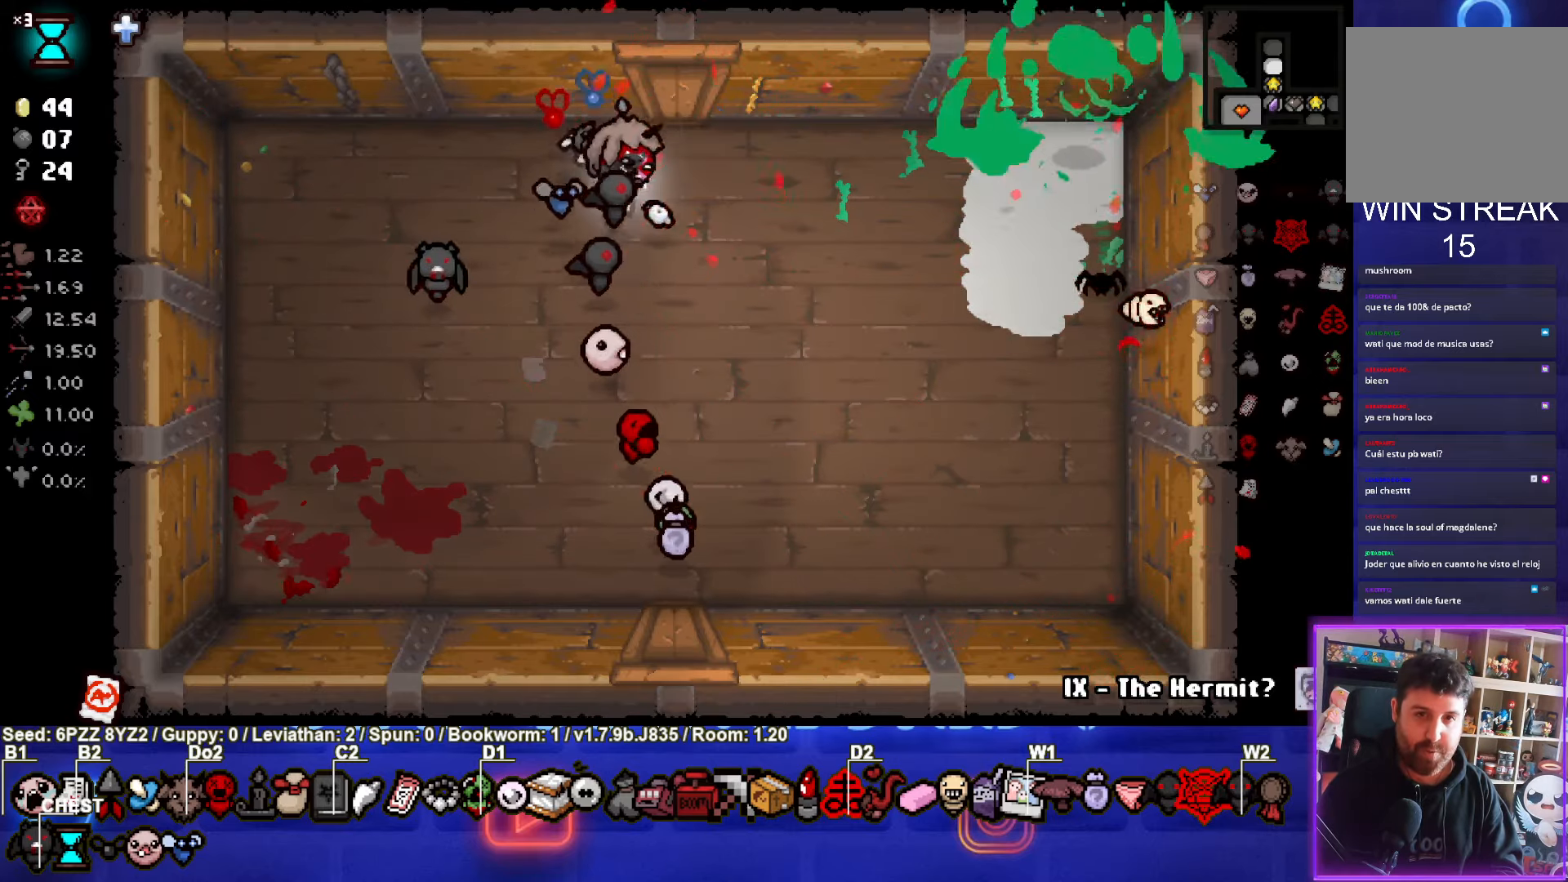
{"dt_ms": 500, "buttons": ["CIRCLE"], "left_stick": "center", "events": [[350, "left_stick", "center"]]}
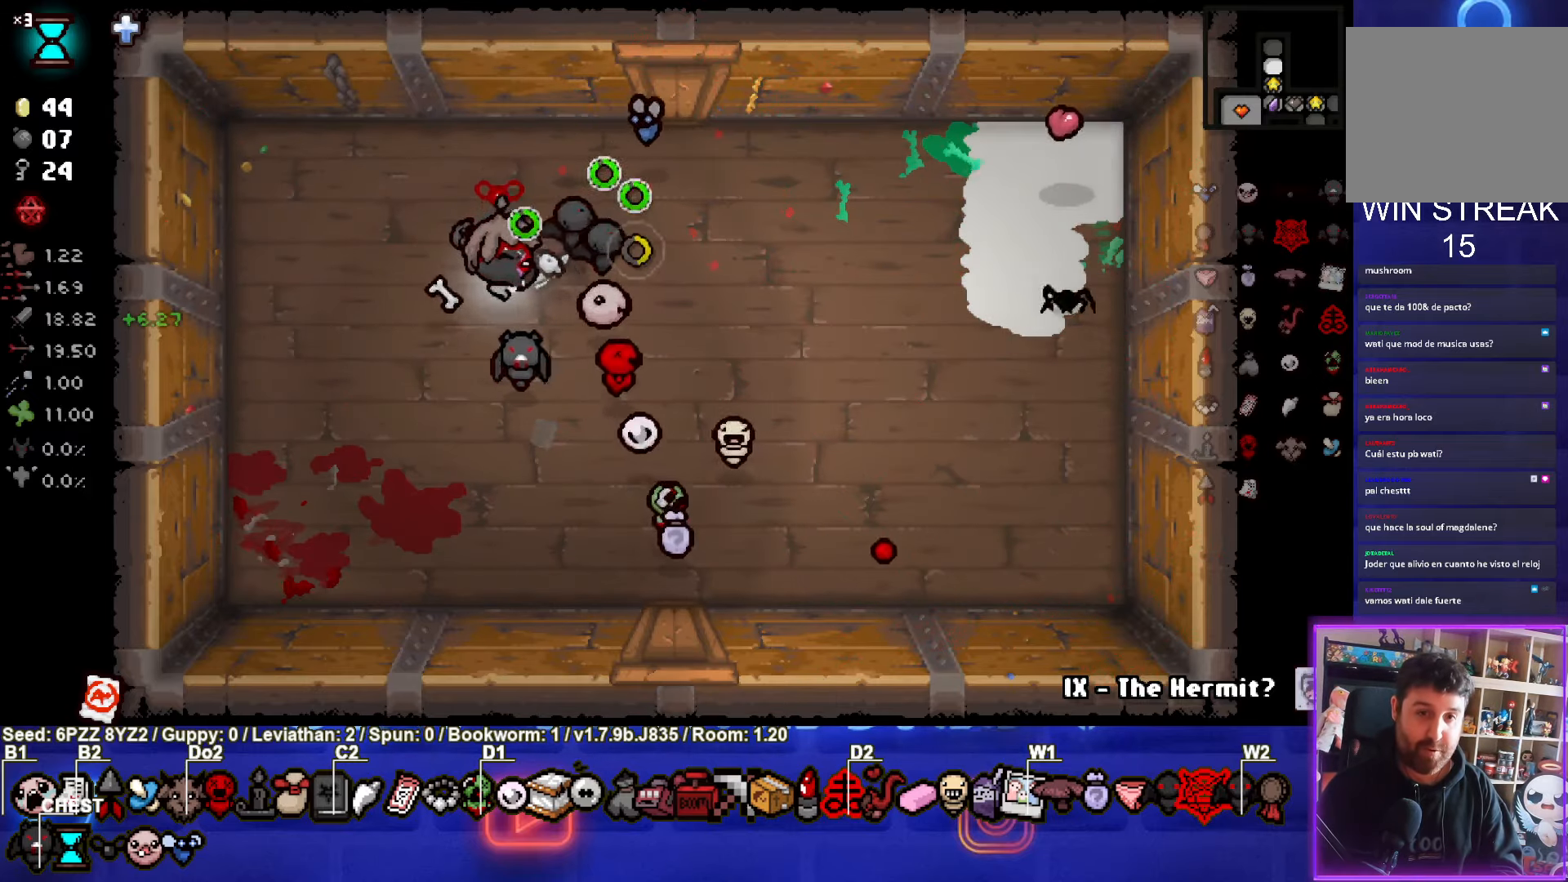
{"dt_ms": 500, "buttons": [], "left_stick": "left", "events": [[17, "left_stick", "right"], [117, "CIRCLE", "up"], [200, "left_stick", "down-left"], [400, "left_stick", "left"]]}
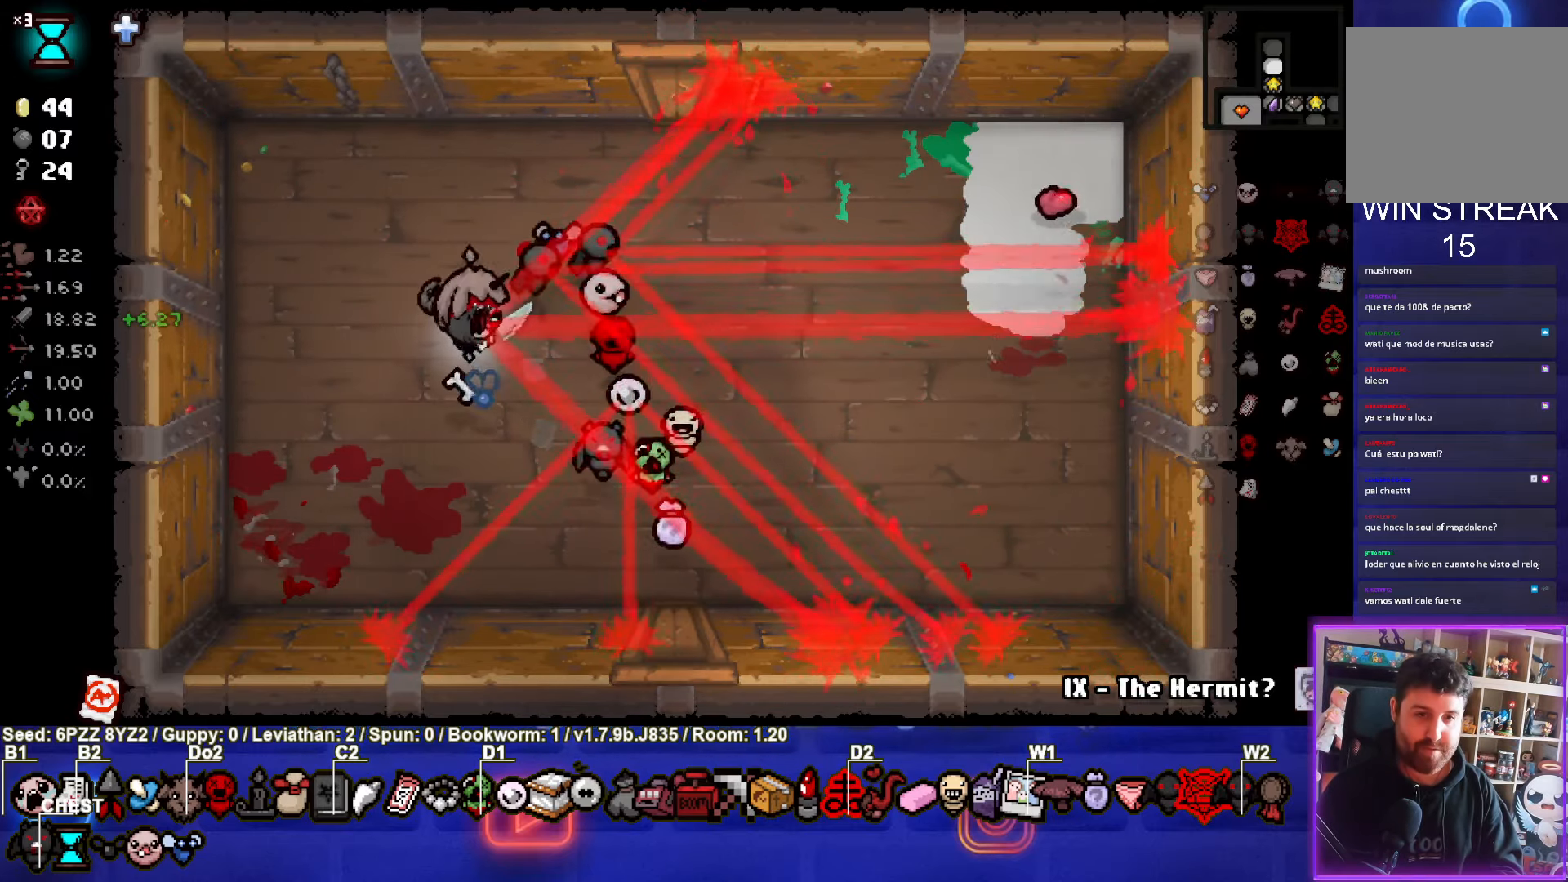
{"dt_ms": 500, "buttons": [], "left_stick": "right", "events": [[33, "left_stick", "up-right"], [250, "left_stick", "center"], [400, "left_stick", "right"]]}
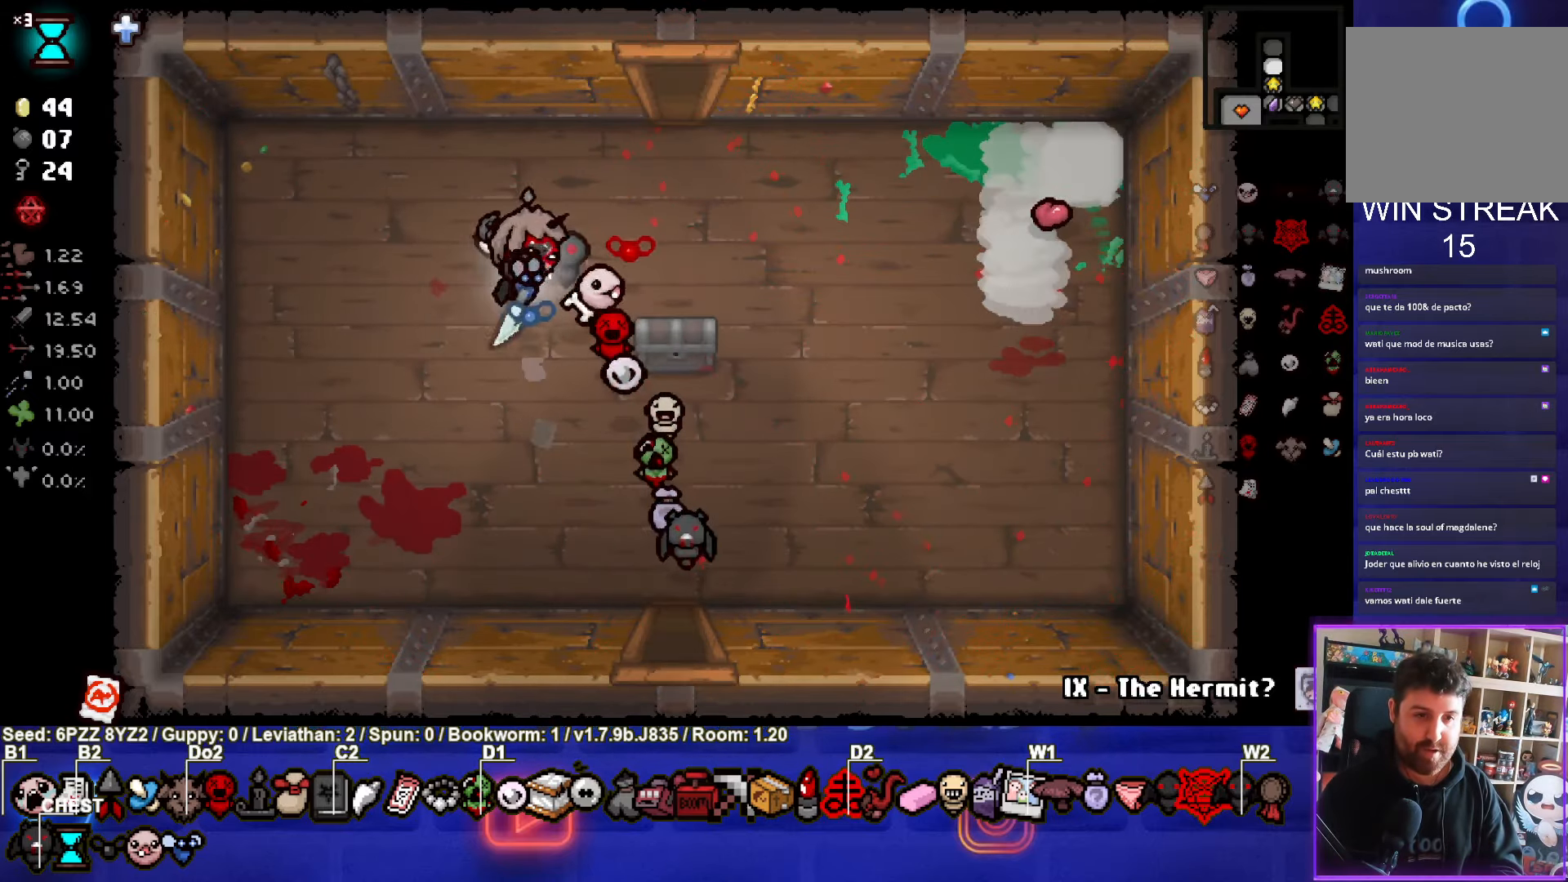
{"dt_ms": 500, "buttons": [], "left_stick": "up", "events": [[83, "left_stick", "center"], [167, "left_stick", "right"], [333, "left_stick", "center"], [483, "left_stick", "up"]]}
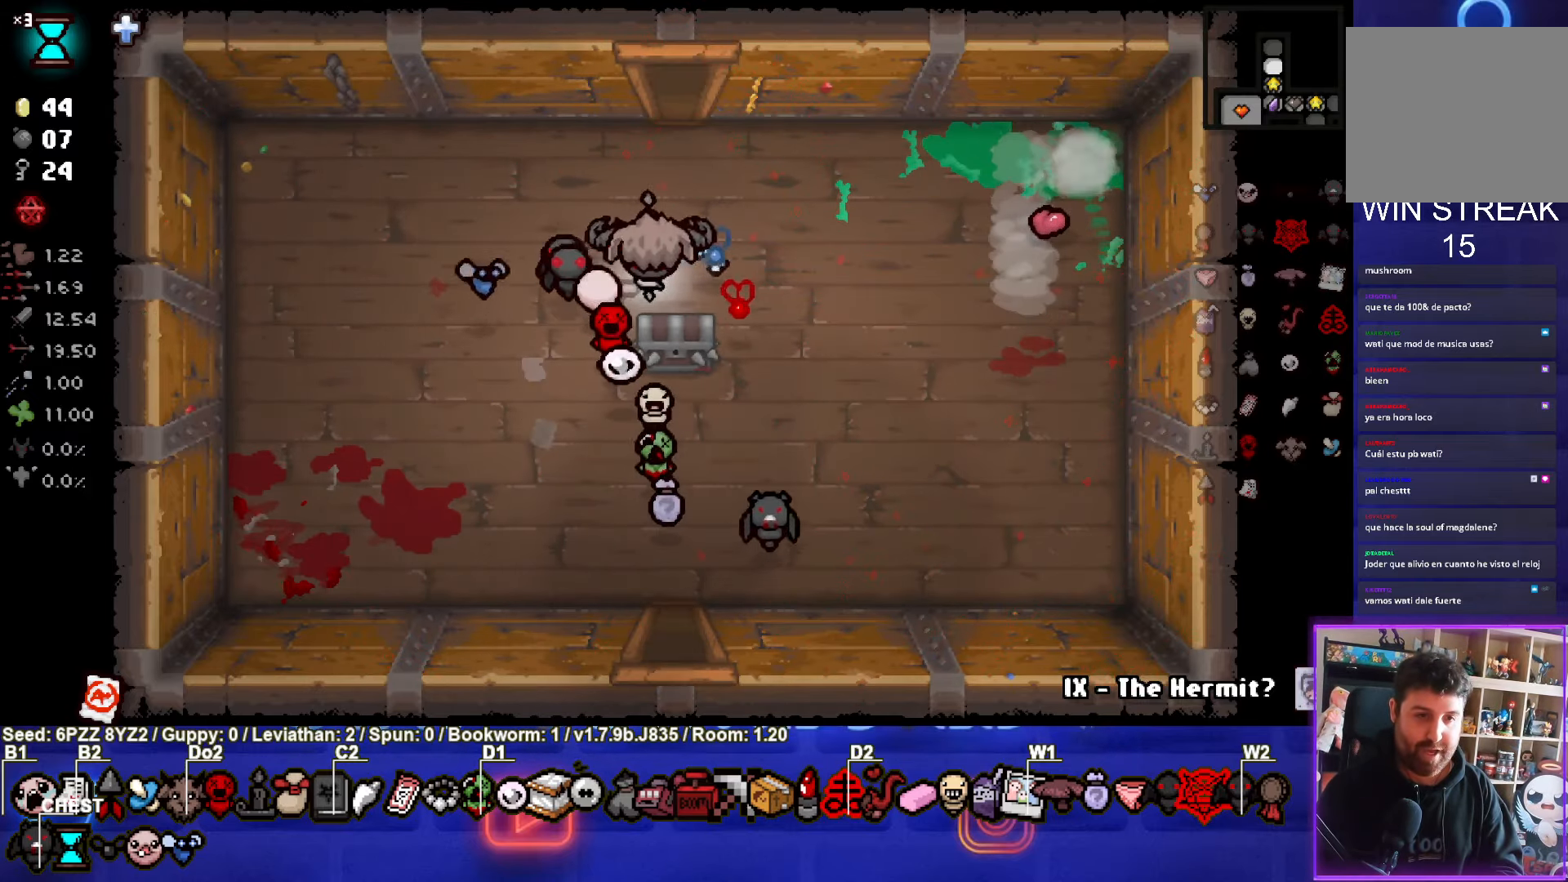
{"dt_ms": 500, "buttons": ["TRIANGLE"], "left_stick": "up", "events": [[50, "TRIANGLE", "down"]]}
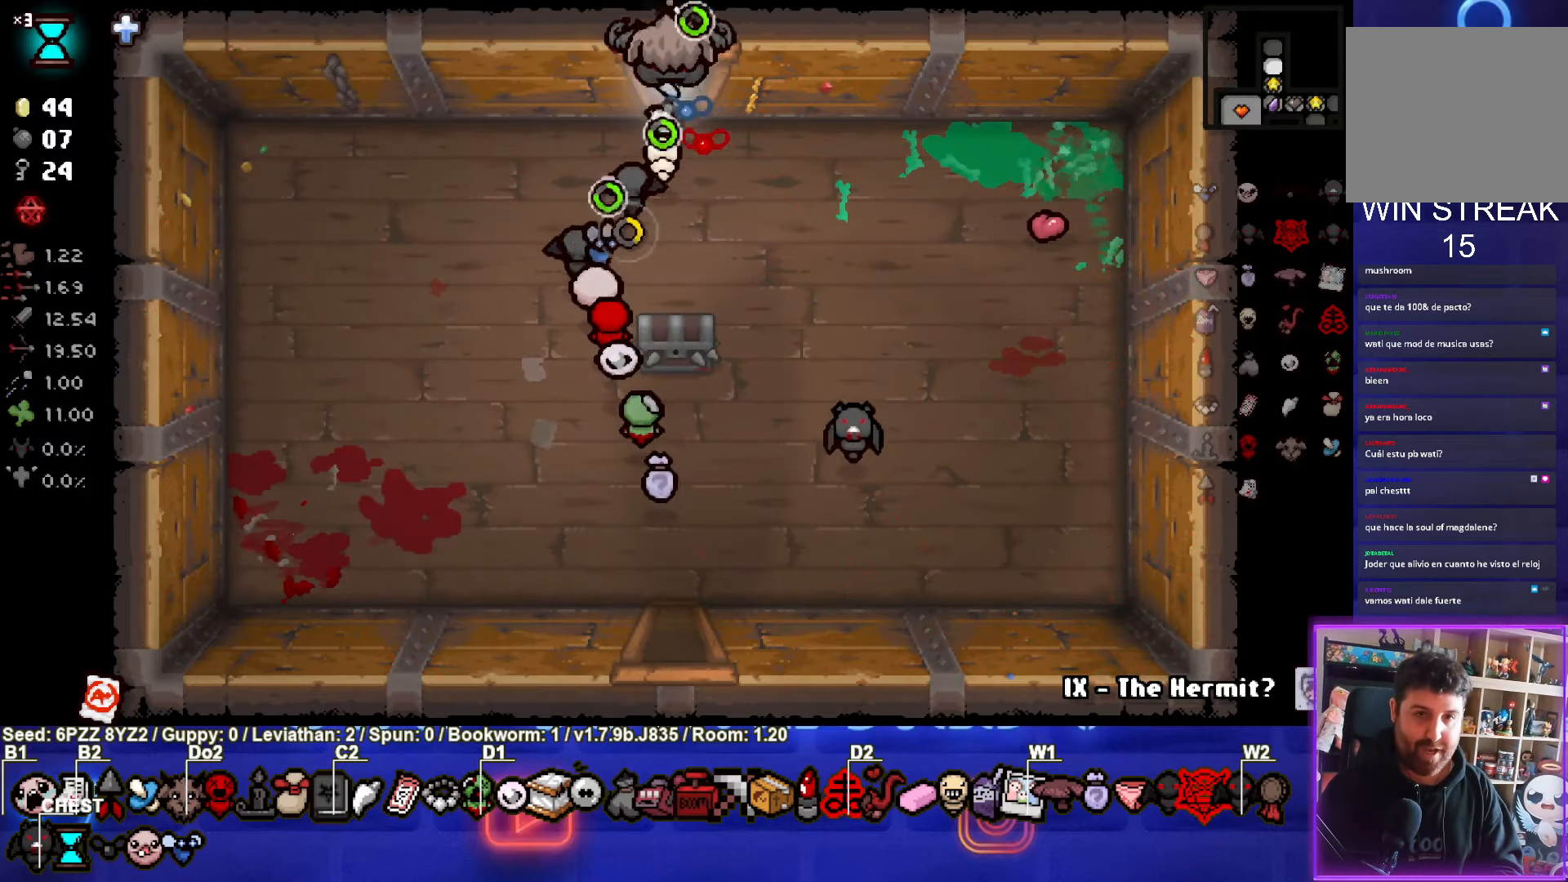
{"dt_ms": 500, "buttons": ["TRIANGLE"], "left_stick": "center", "events": [[100, "left_stick", "center"]]}
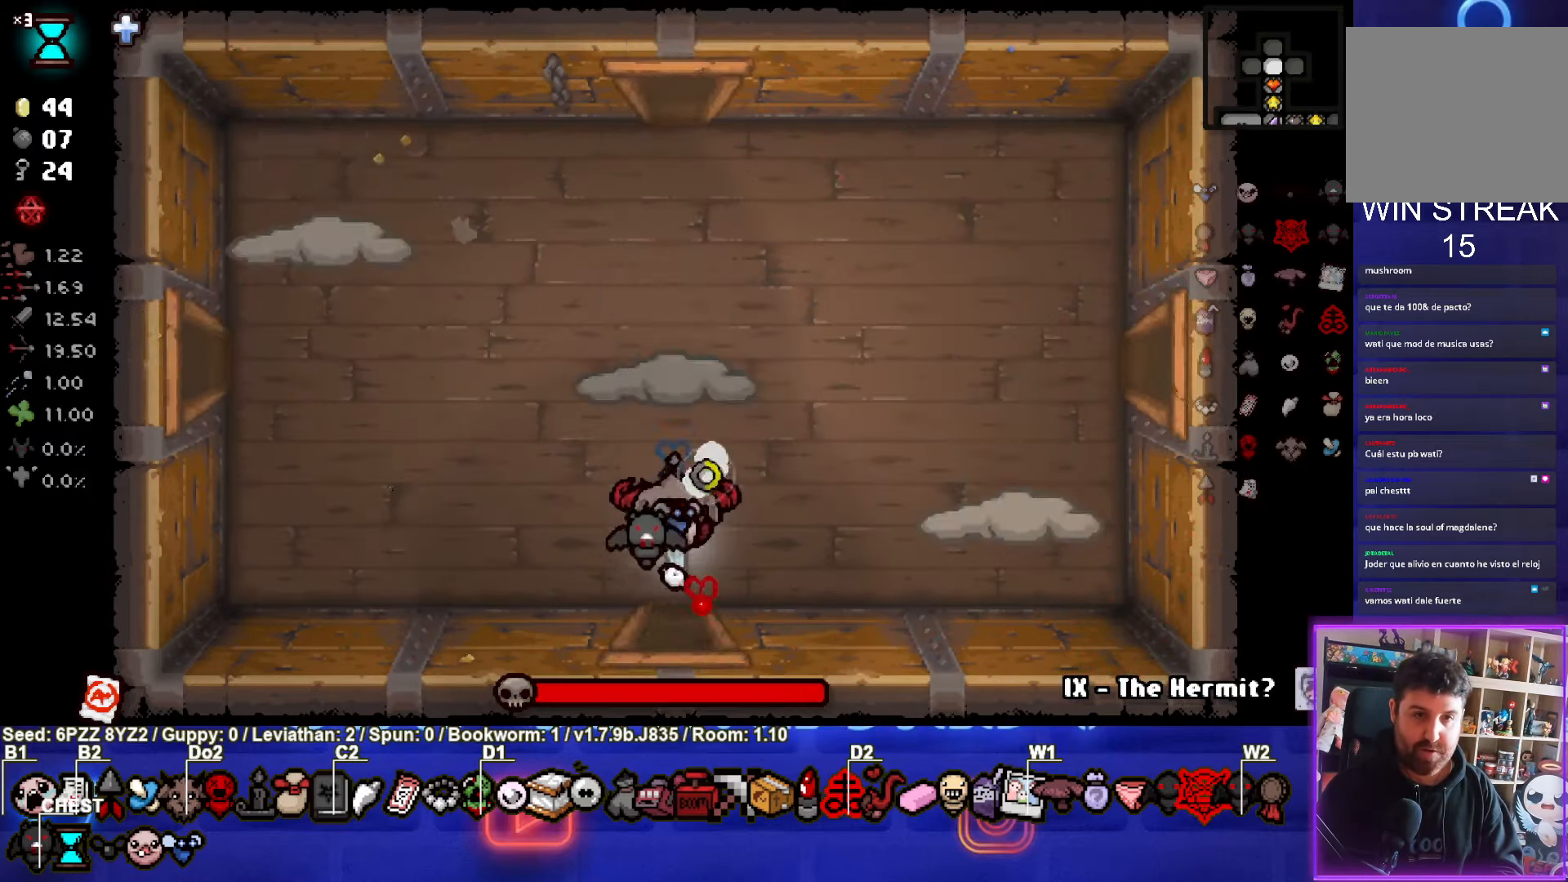
{"dt_ms": 500, "buttons": [], "left_stick": "down", "events": [[367, "left_stick", "left"], [384, "TRIANGLE", "up"], [417, "left_stick", "down"]]}
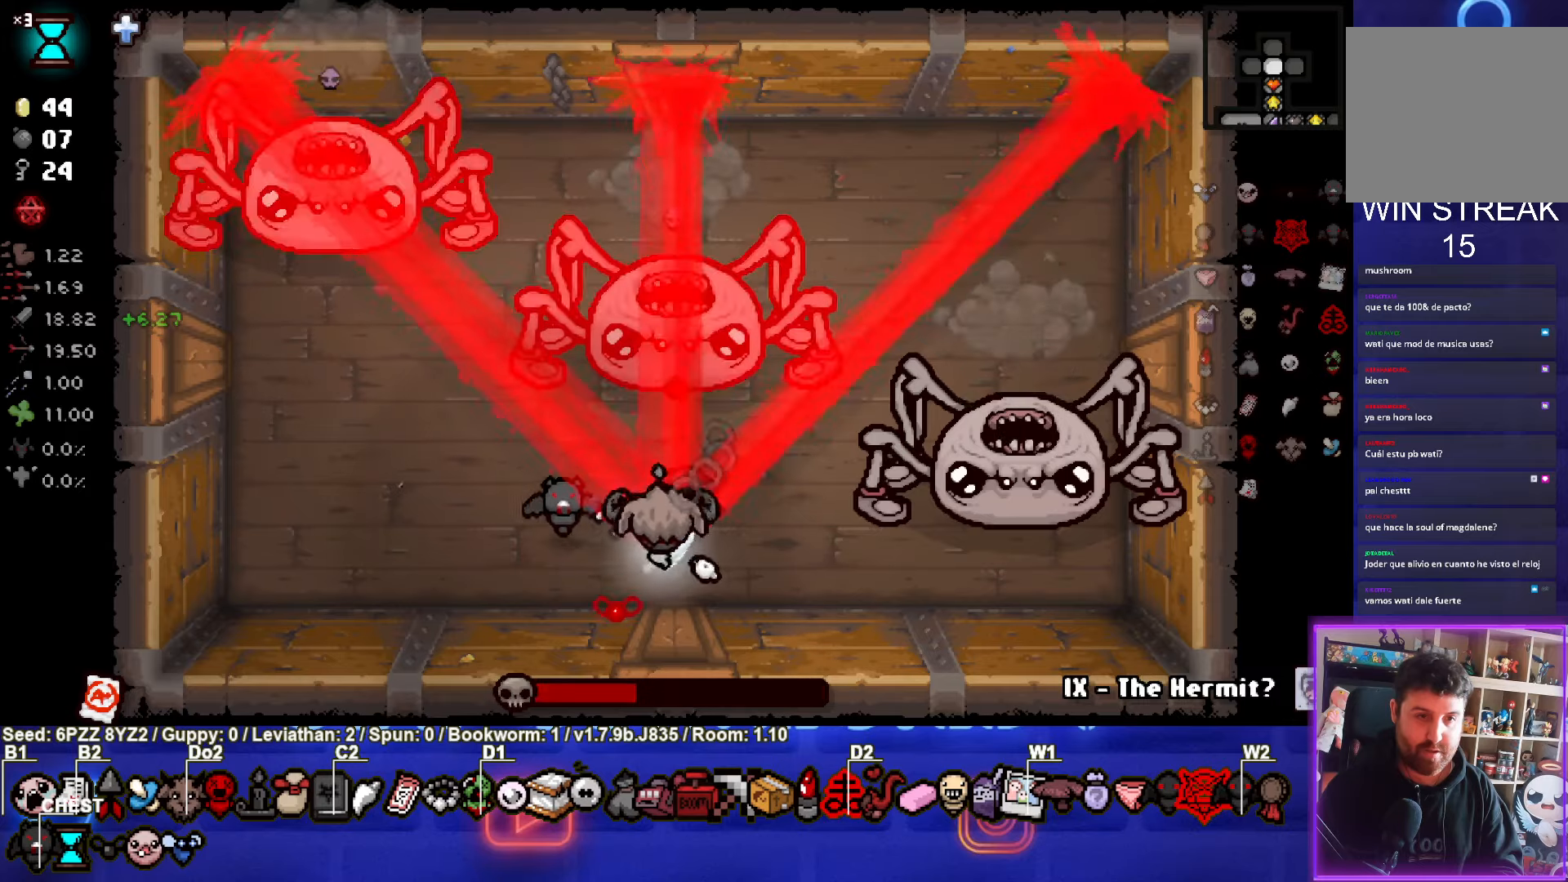
{"dt_ms": 500, "buttons": ["CIRCLE"], "left_stick": "center", "events": [[67, "left_stick", "center"], [500, "CIRCLE", "down"]]}